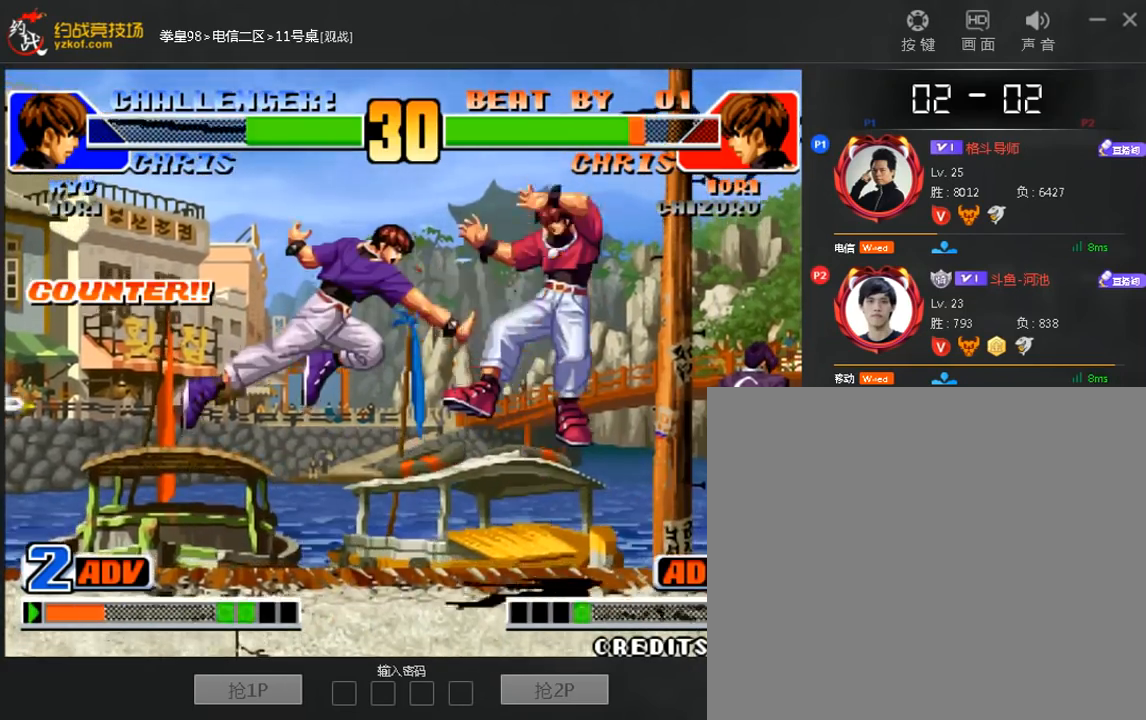
Gameplay with a controller (arcade stick); each line is a JSON object with the inputs held at the frame after it. "events" lists button and stick changes between this image and that frame as [ms after this image, input, new state], when the widget could be followed in between. Not read: D L3 R3.
{"buttons": [], "left_stick": "up-right", "events": [[40, "left_stick", "down"], [160, "left_stick", "up-right"], [360, "C", "down"], [440, "C", "up"]]}
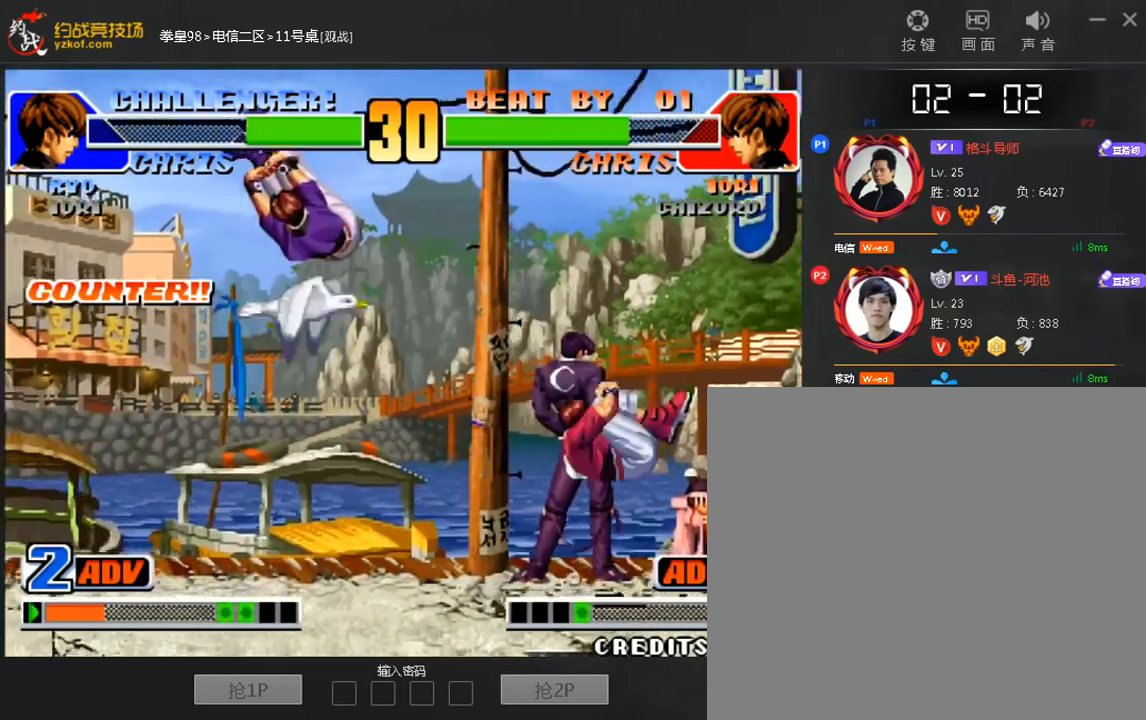
{"buttons": [], "left_stick": "up-right", "events": [[120, "left_stick", "left"], [320, "left_stick", "center"], [400, "left_stick", "down"], [480, "left_stick", "up-right"]]}
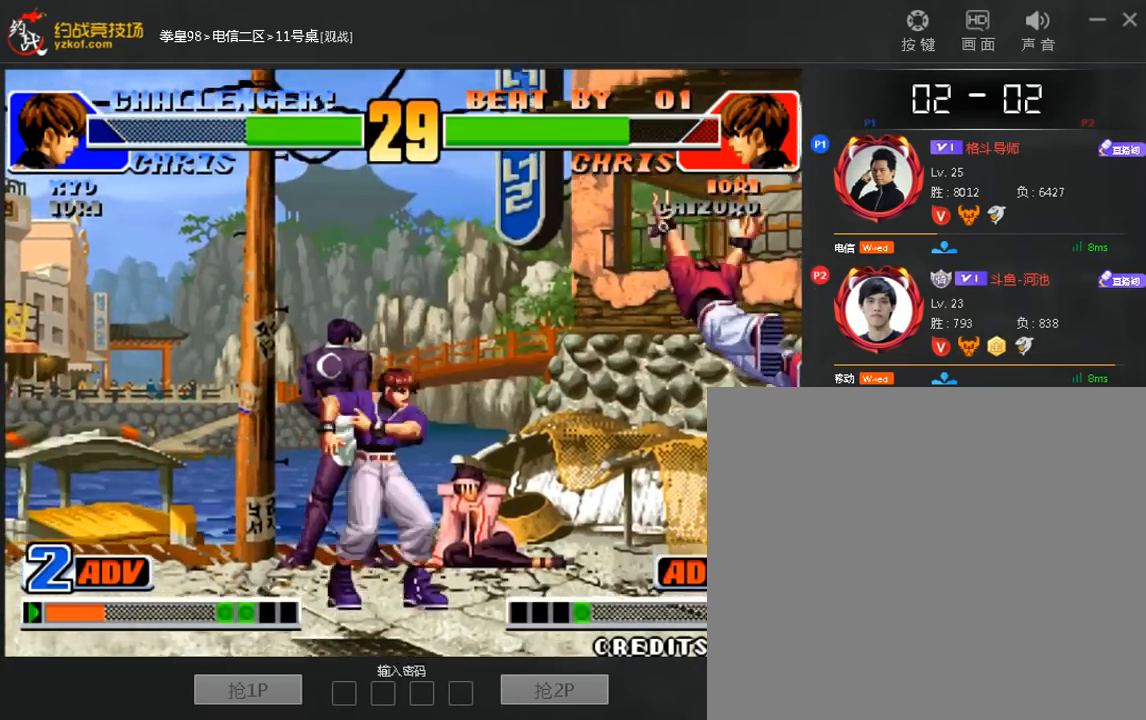
{"buttons": [], "left_stick": "left", "events": [[40, "left_stick", "center"], [360, "left_stick", "left"]]}
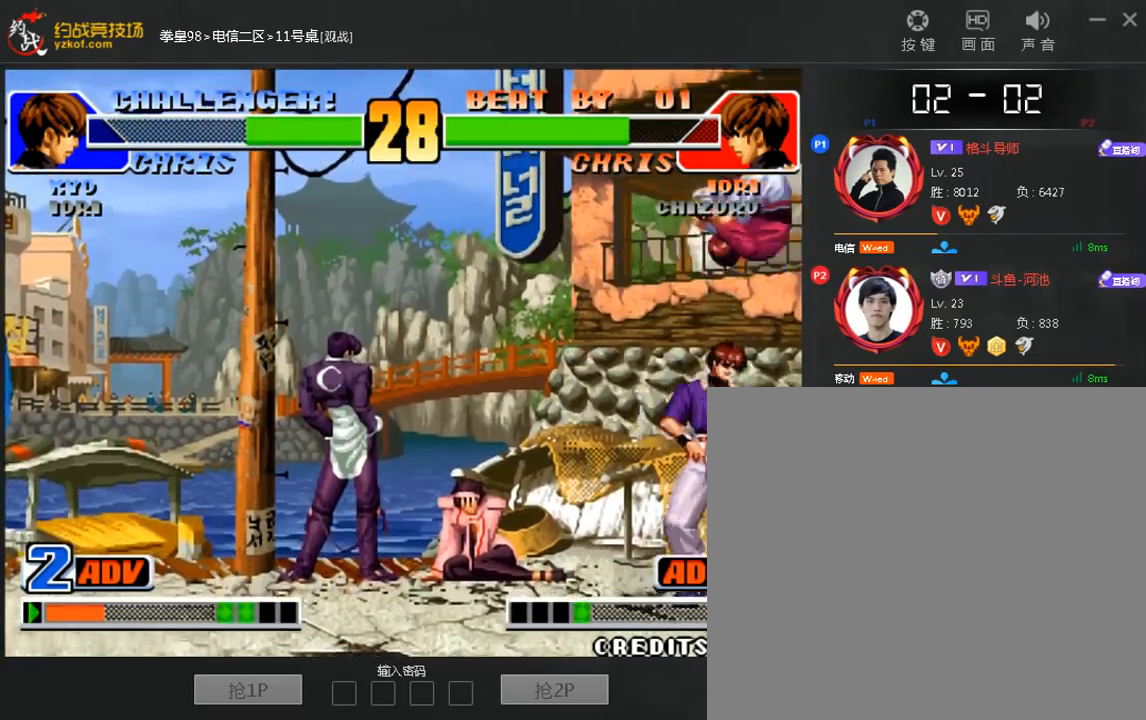
{"buttons": ["C"], "left_stick": "right", "events": [[240, "A", "down"], [240, "B", "down"], [320, "A", "up"], [360, "B", "up"], [480, "left_stick", "right"], [520, "C", "down"]]}
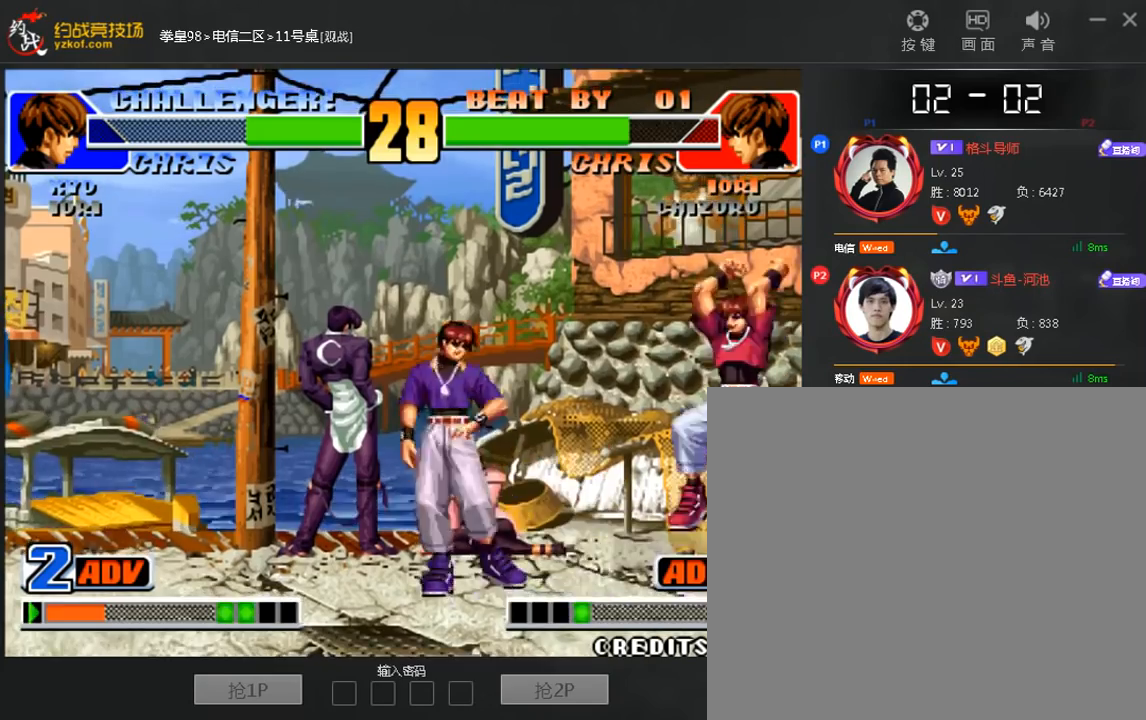
{"buttons": [], "left_stick": "center", "events": [[80, "C", "up"], [80, "left_stick", "down-right"], [160, "B", "down"], [240, "B", "up"], [440, "left_stick", "center"]]}
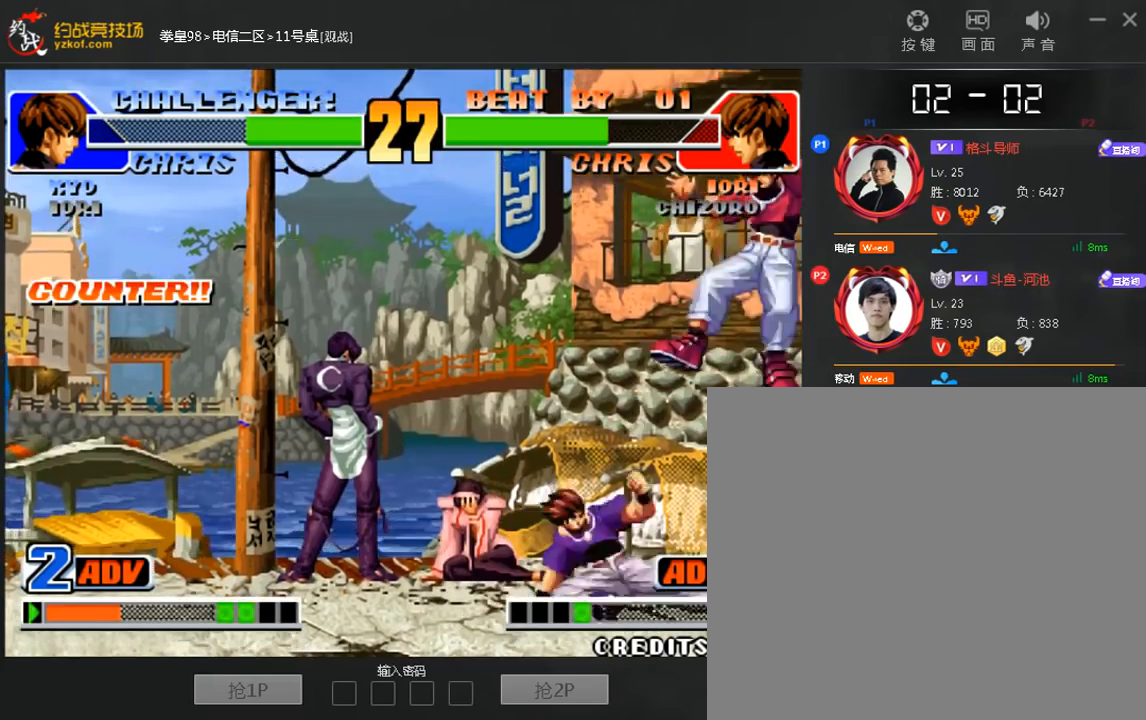
{"buttons": [], "left_stick": "down-left", "events": [[280, "B", "down"], [280, "left_stick", "down-left"], [360, "B", "up"]]}
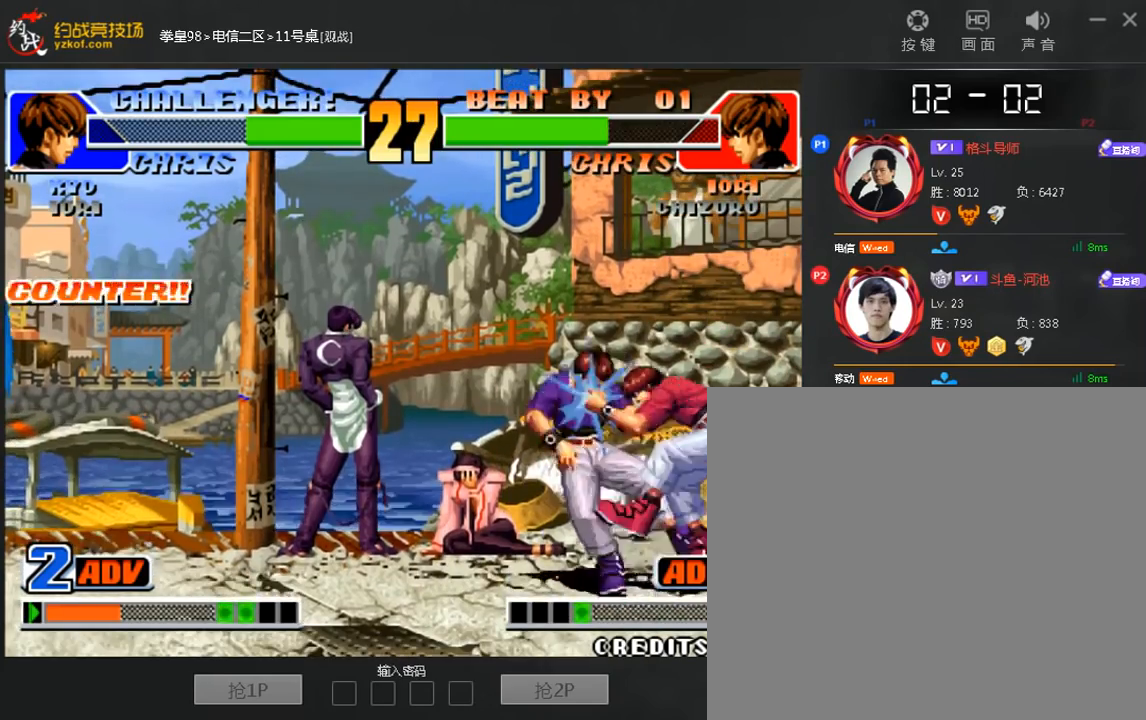
{"buttons": [], "left_stick": "center", "events": [[320, "left_stick", "center"], [400, "A", "down"], [480, "A", "up"]]}
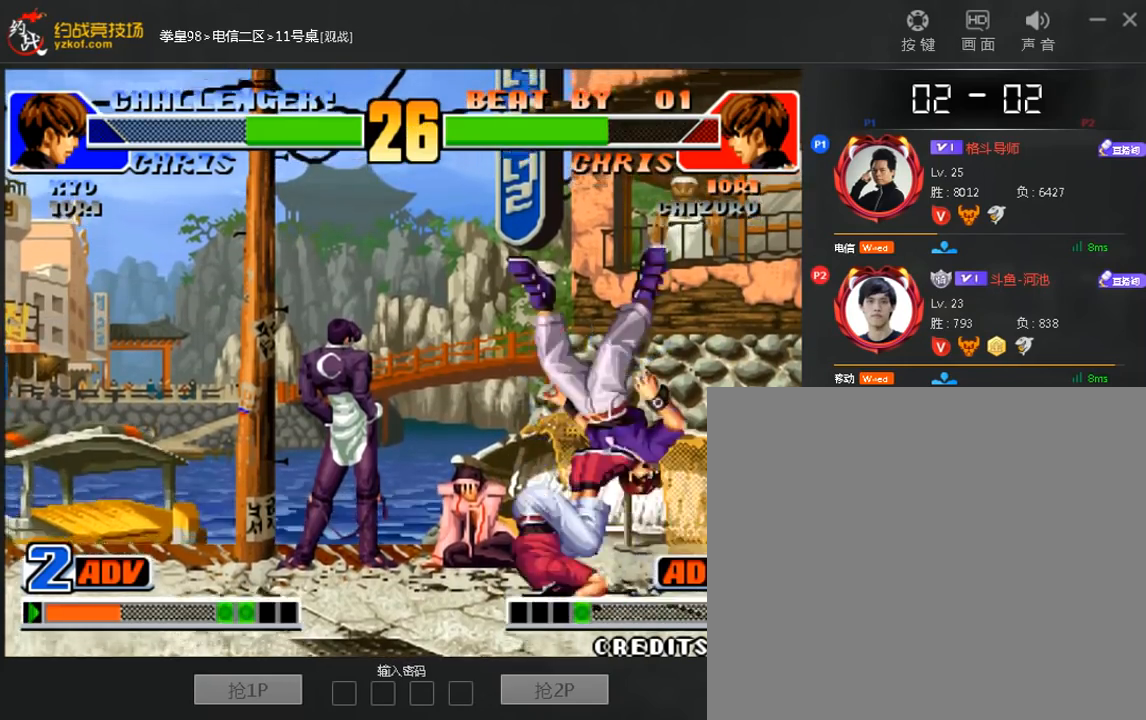
{"buttons": [], "left_stick": "center", "events": []}
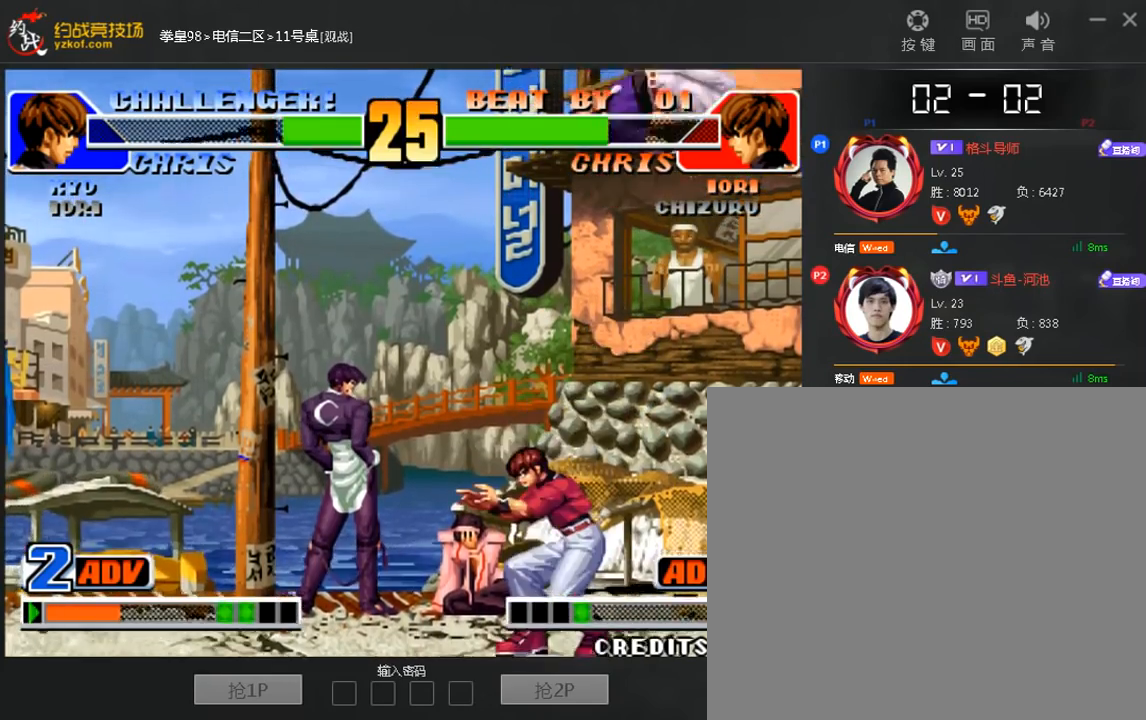
{"buttons": [], "left_stick": "center", "events": []}
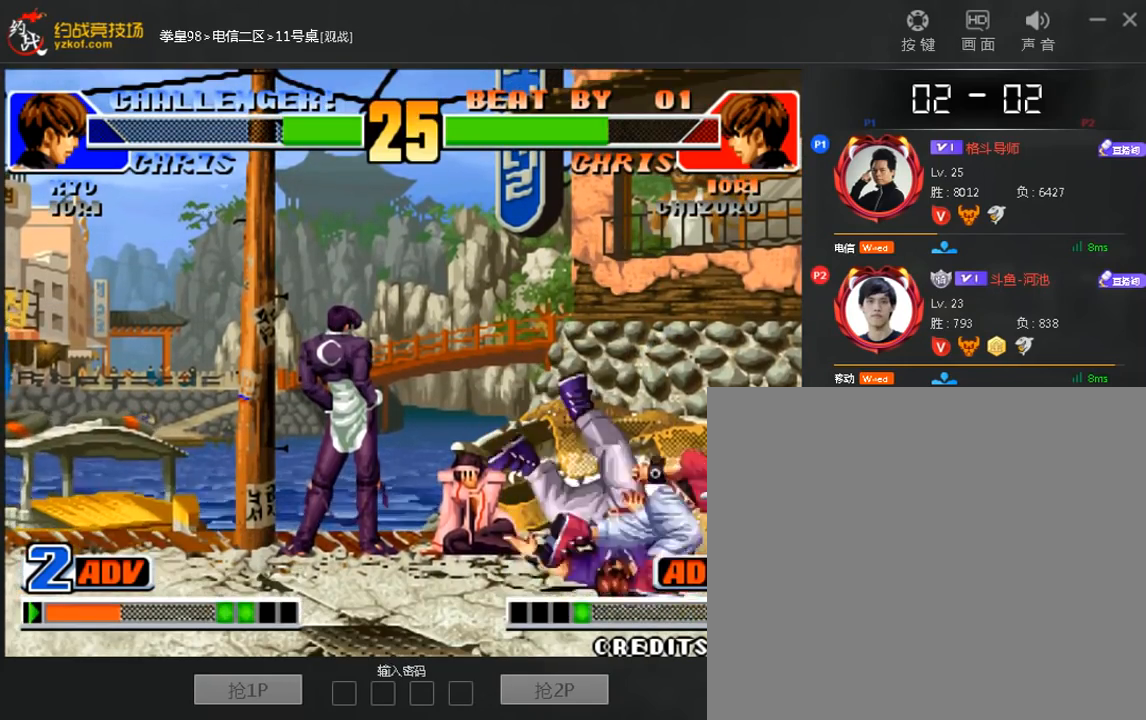
{"buttons": [], "left_stick": "down", "events": [[40, "A", "down"], [120, "A", "up"], [320, "A", "down"], [400, "A", "up"], [520, "left_stick", "down"]]}
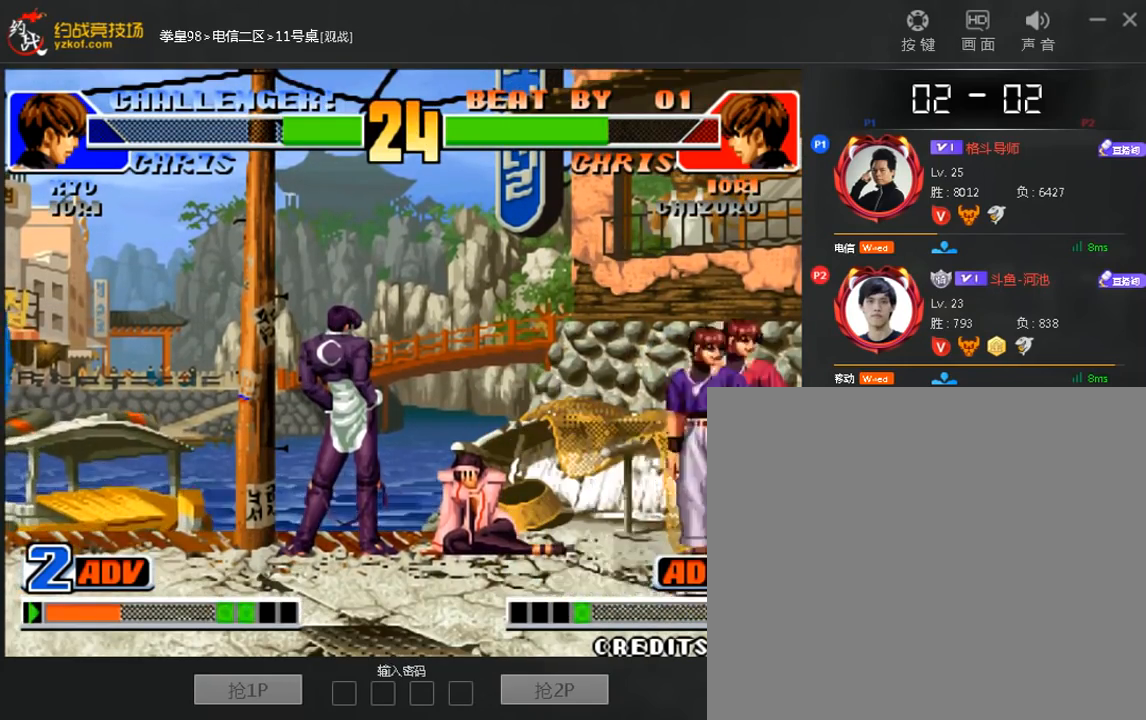
{"buttons": ["A"], "left_stick": "left", "events": [[40, "left_stick", "down-left"], [160, "left_stick", "left"], [480, "A", "down"]]}
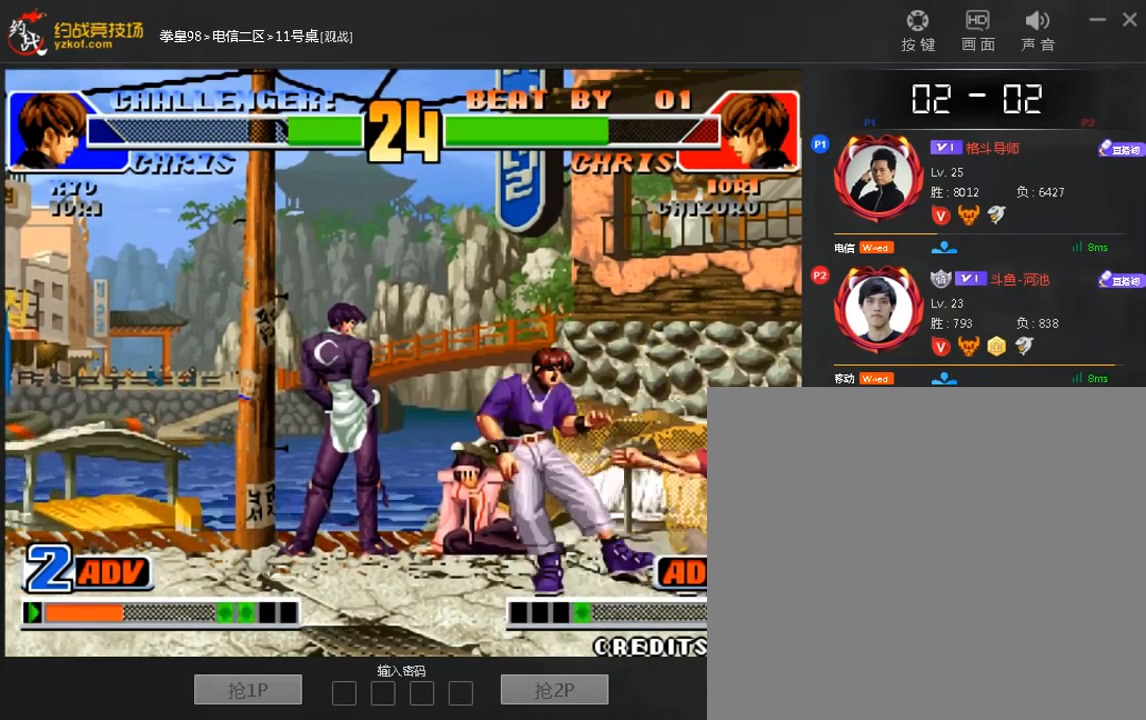
{"buttons": [], "left_stick": "down-left", "events": [[80, "A", "up"], [240, "left_stick", "down-left"]]}
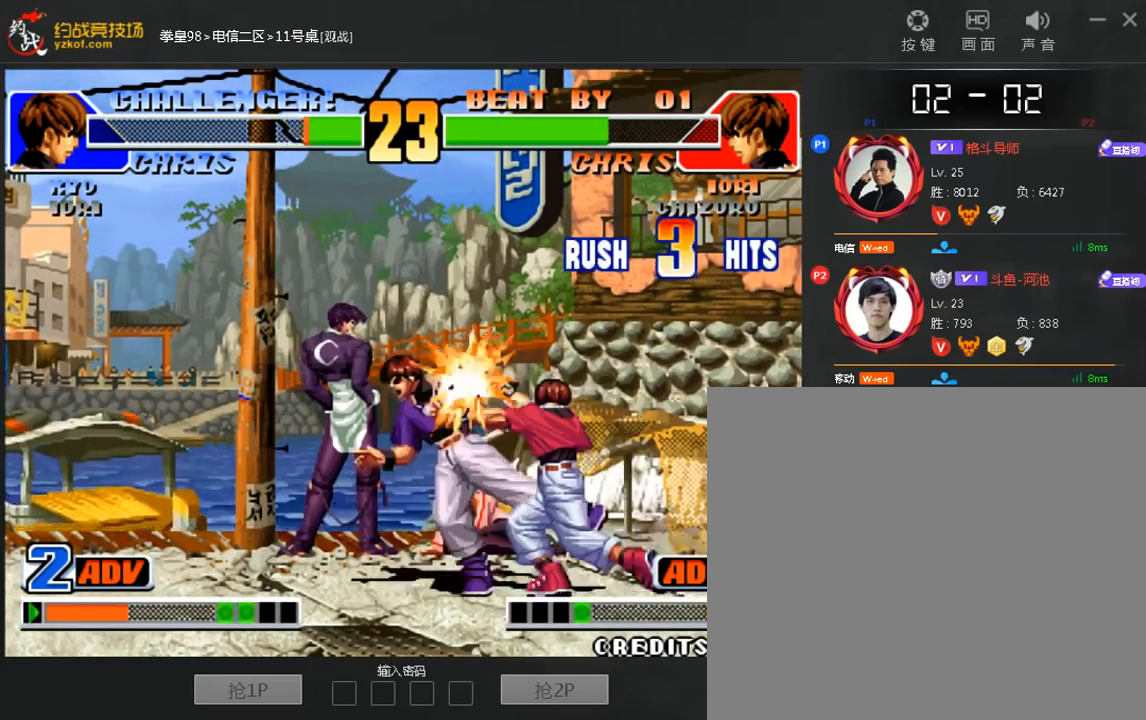
{"buttons": [], "left_stick": "left", "events": [[40, "left_stick", "left"], [120, "A", "down"], [120, "B", "down"], [200, "A", "up"], [200, "B", "up"]]}
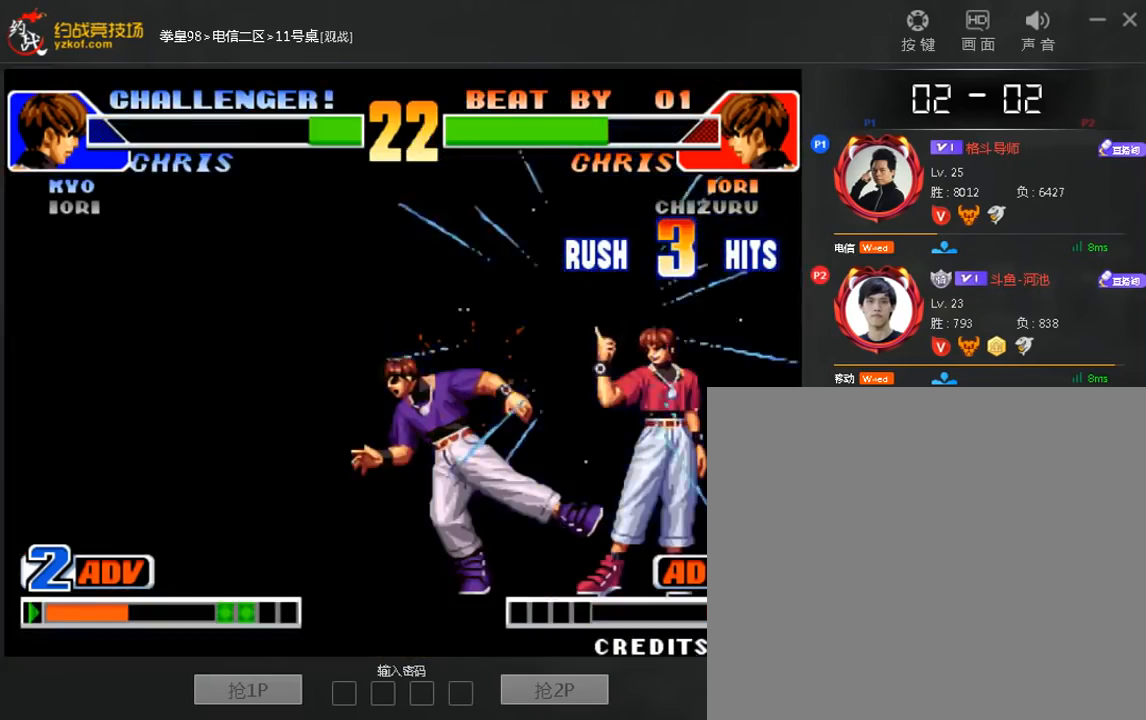
{"buttons": [], "left_stick": "center", "events": [[320, "left_stick", "center"]]}
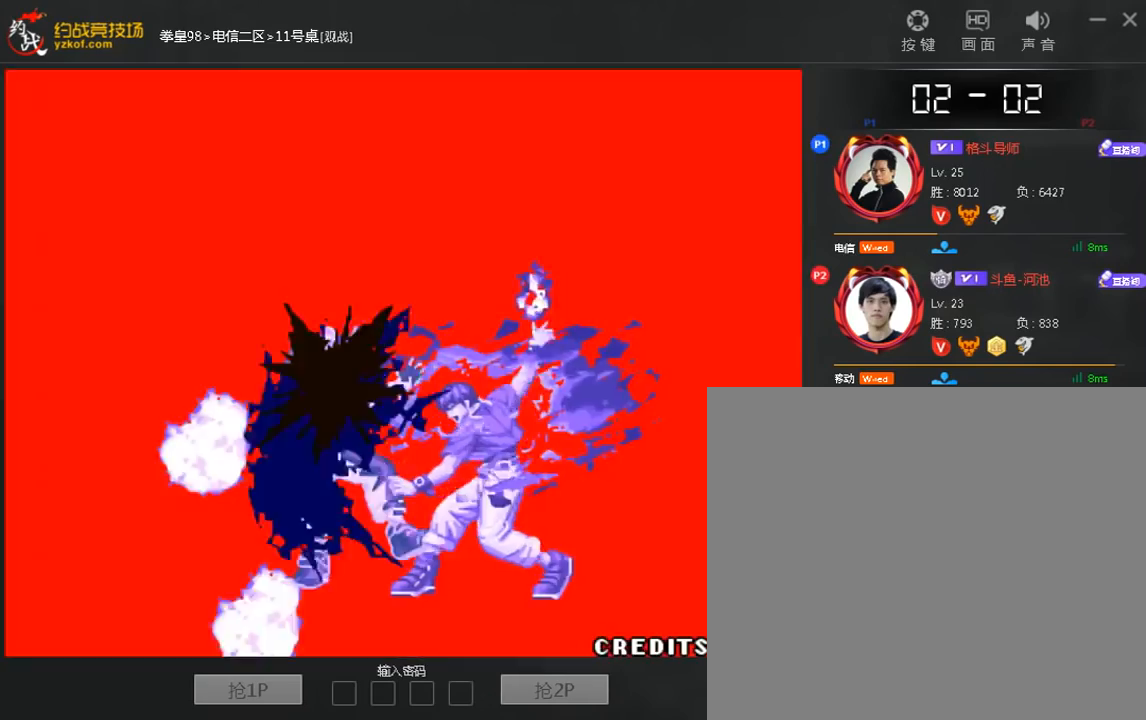
{"buttons": [], "left_stick": "center", "events": []}
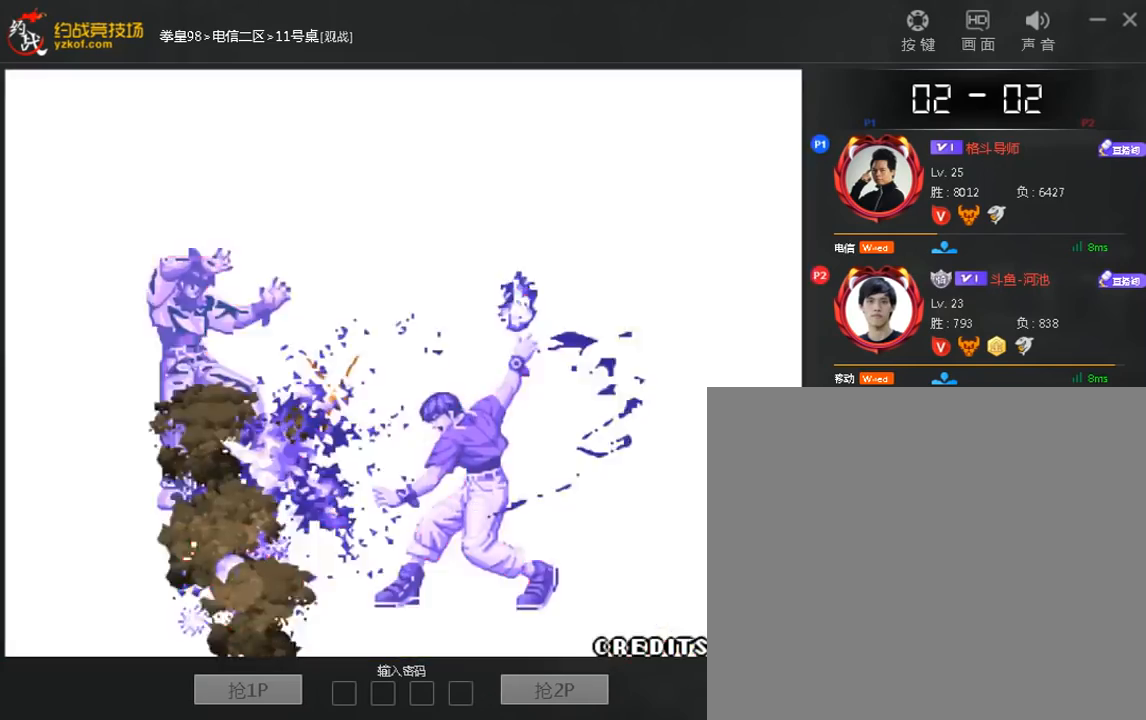
{"buttons": [], "left_stick": "center", "events": []}
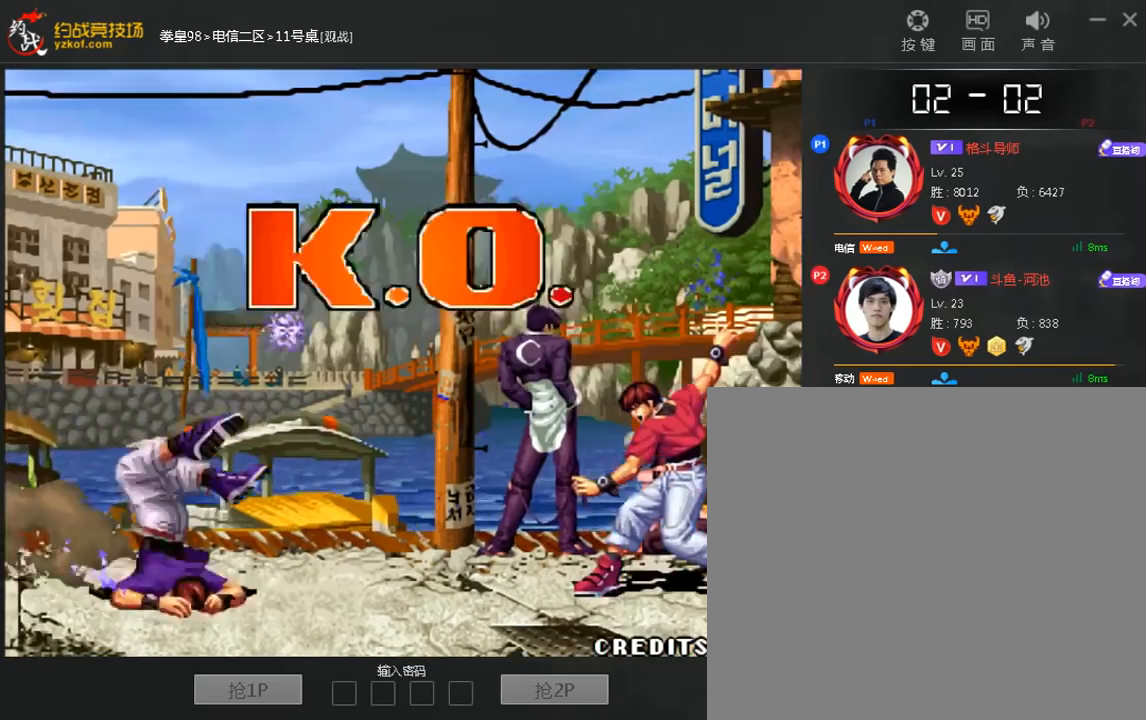
{"buttons": [], "left_stick": "center", "events": []}
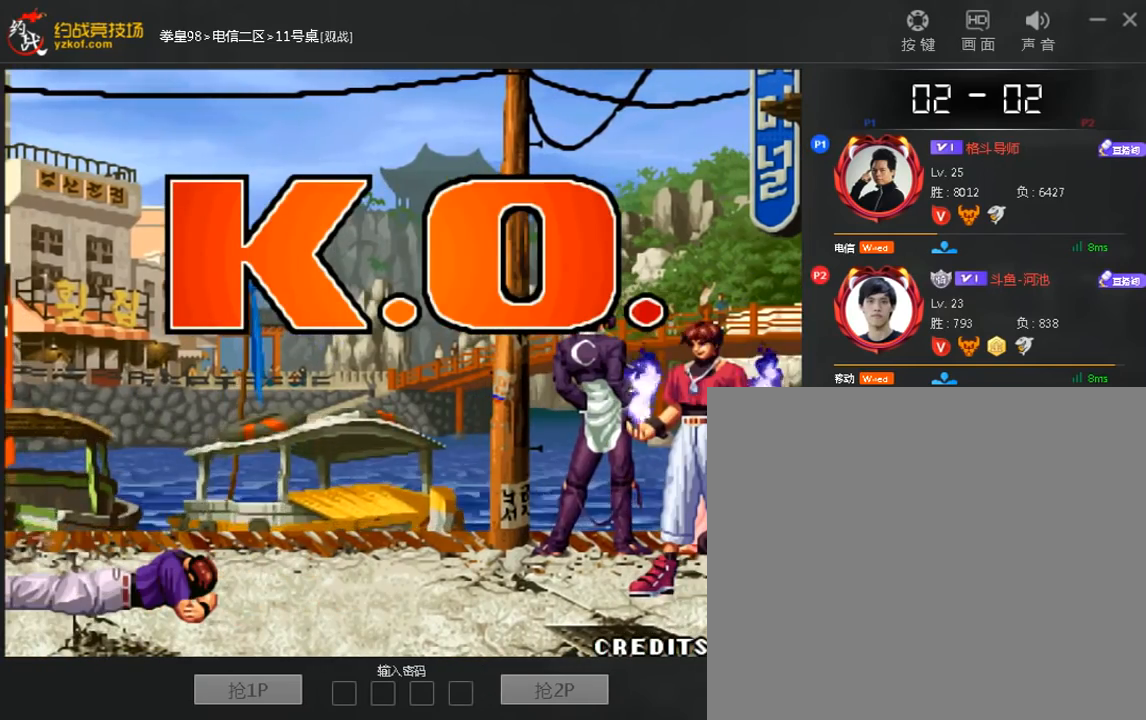
{"buttons": [], "left_stick": "center", "events": []}
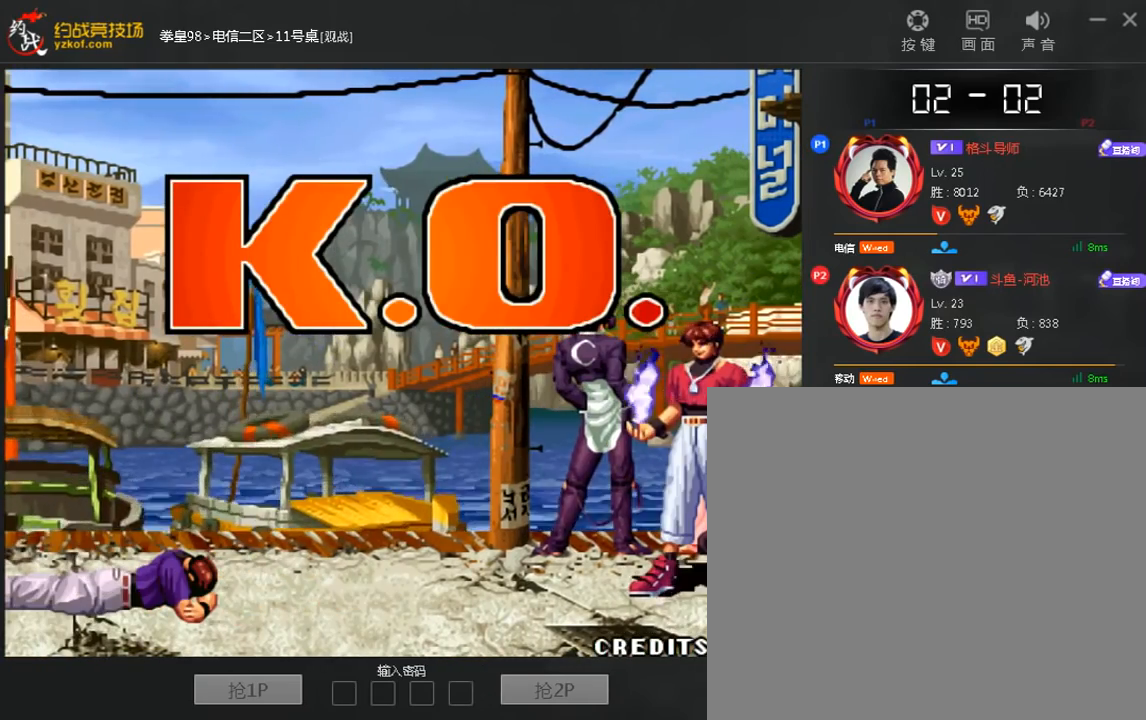
{"buttons": ["B", "C"], "left_stick": "center", "events": [[80, "A", "down"], [80, "B", "down"], [80, "C", "down"], [320, "A", "up"], [400, "A", "down"], [480, "A", "up"]]}
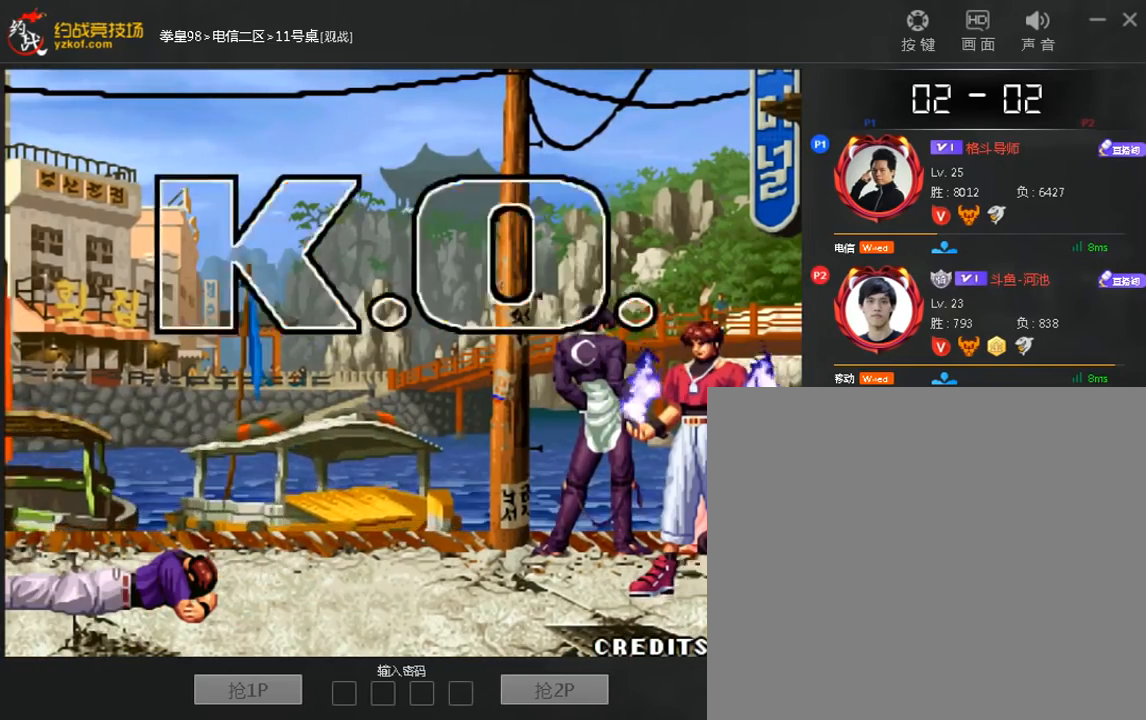
{"buttons": ["B", "C"], "left_stick": "down-right"}
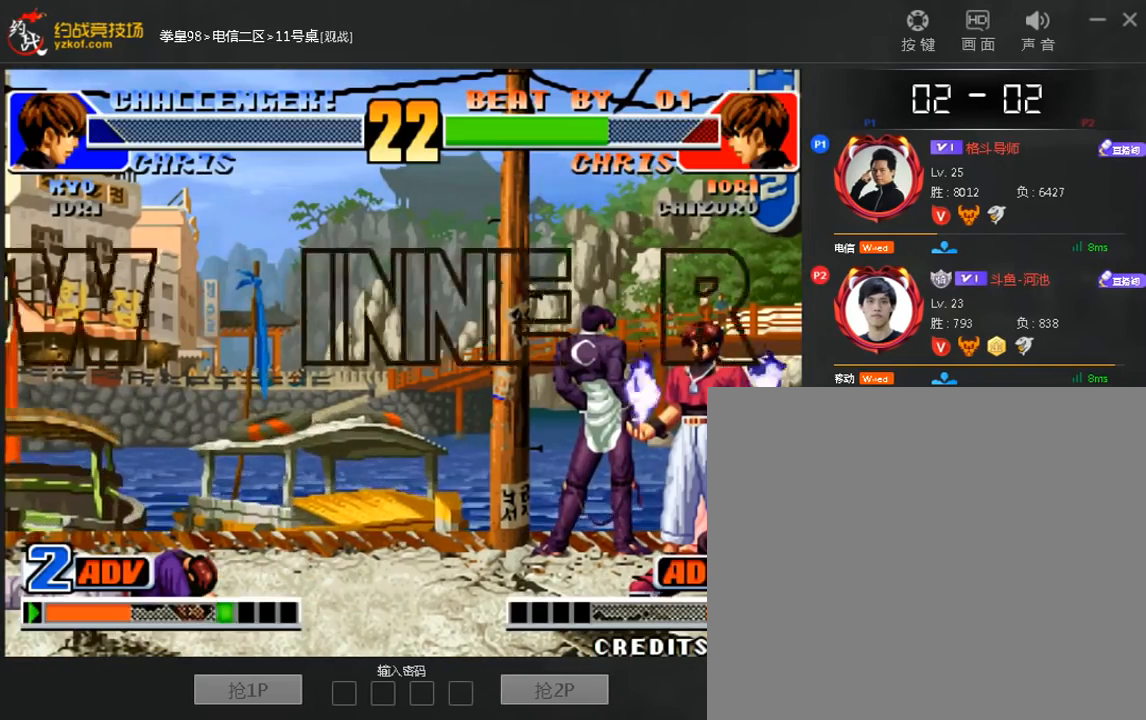
{"buttons": ["B", "C"], "left_stick": "down-right", "events": [[40, "A", "down"], [160, "A", "up"], [240, "A", "down"], [320, "A", "up"], [400, "A", "down"], [480, "A", "up"]]}
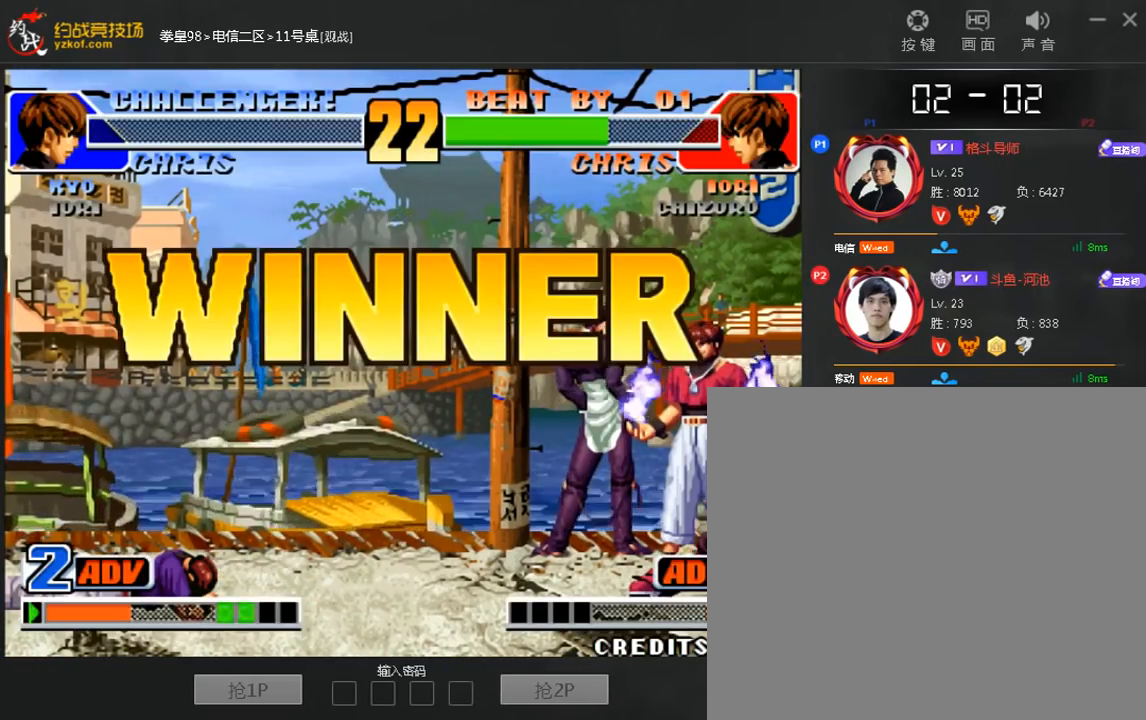
{"buttons": ["A", "B", "C"], "left_stick": "down", "events": [[80, "A", "down"], [400, "left_stick", "down"]]}
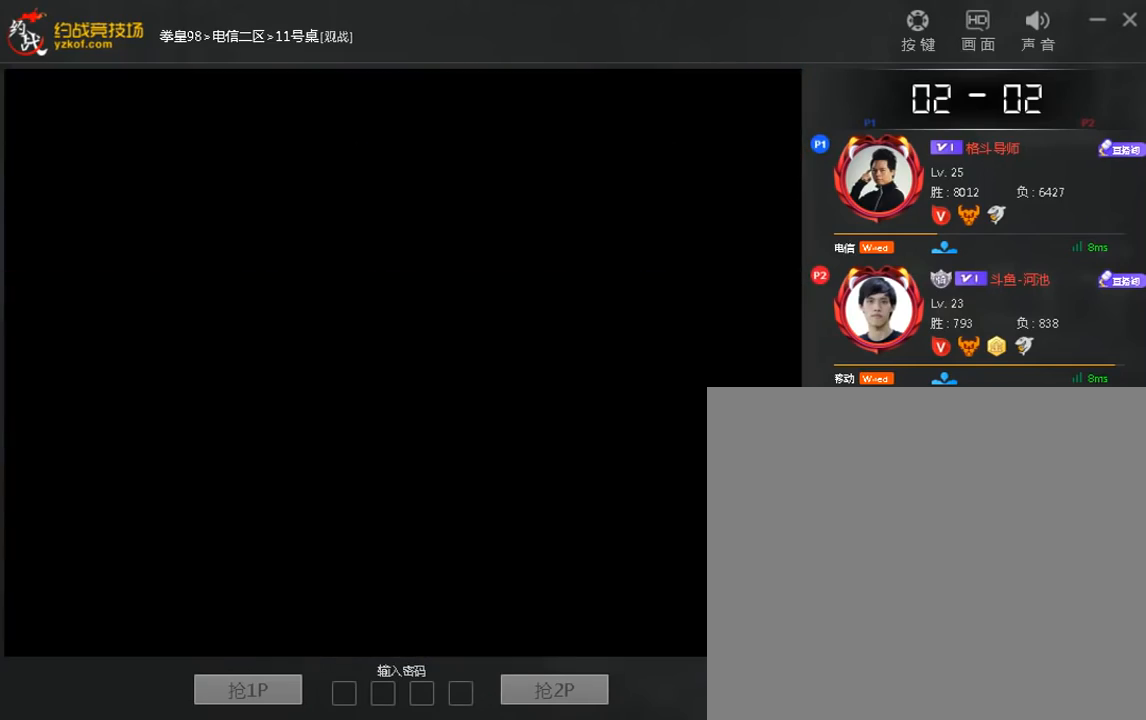
{"buttons": [], "left_stick": "center", "events": [[40, "A", "up"], [40, "B", "up"], [40, "left_stick", "left"], [160, "left_stick", "right"], [360, "left_stick", "center"], [440, "C", "up"]]}
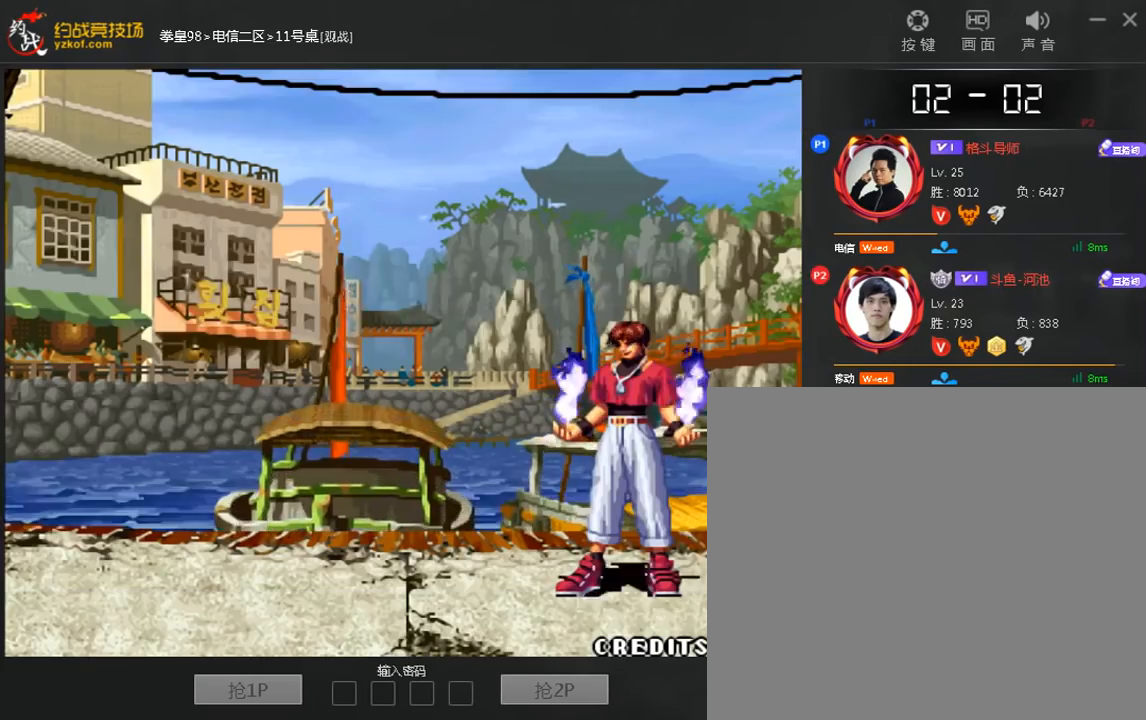
{"buttons": ["A"], "left_stick": "center", "events": [[480, "A", "down"]]}
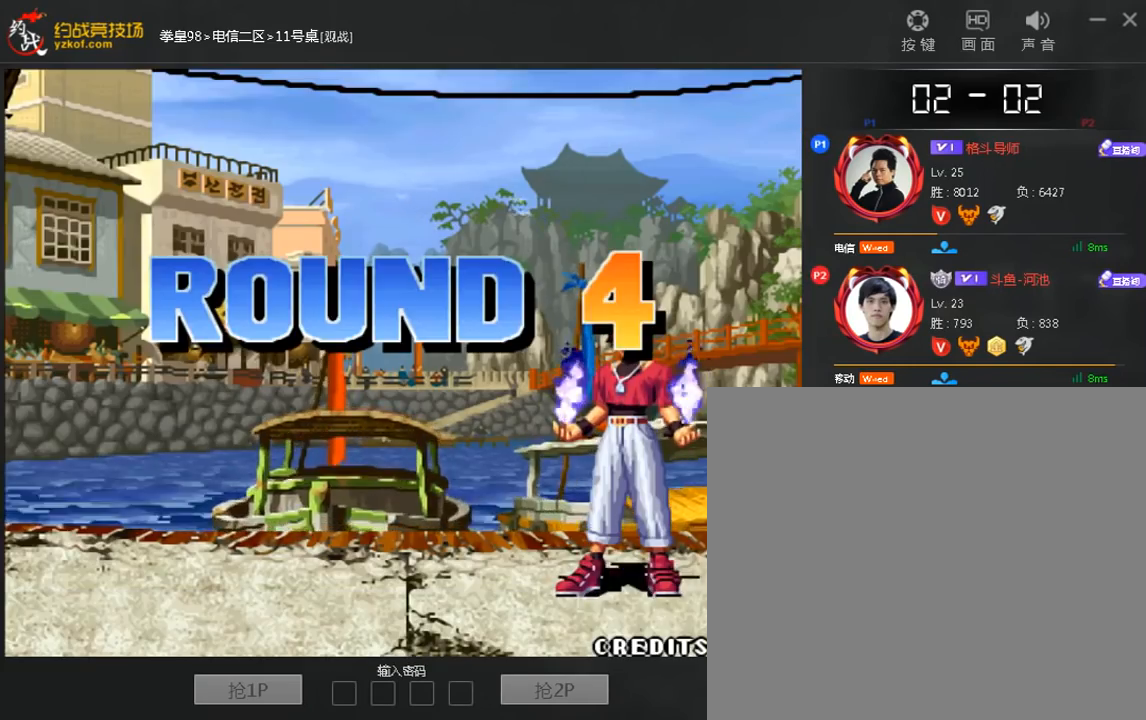
{"buttons": [], "left_stick": "center", "events": [[40, "A", "up"], [160, "A", "down"], [240, "A", "up"], [360, "A", "down"], [440, "A", "up"]]}
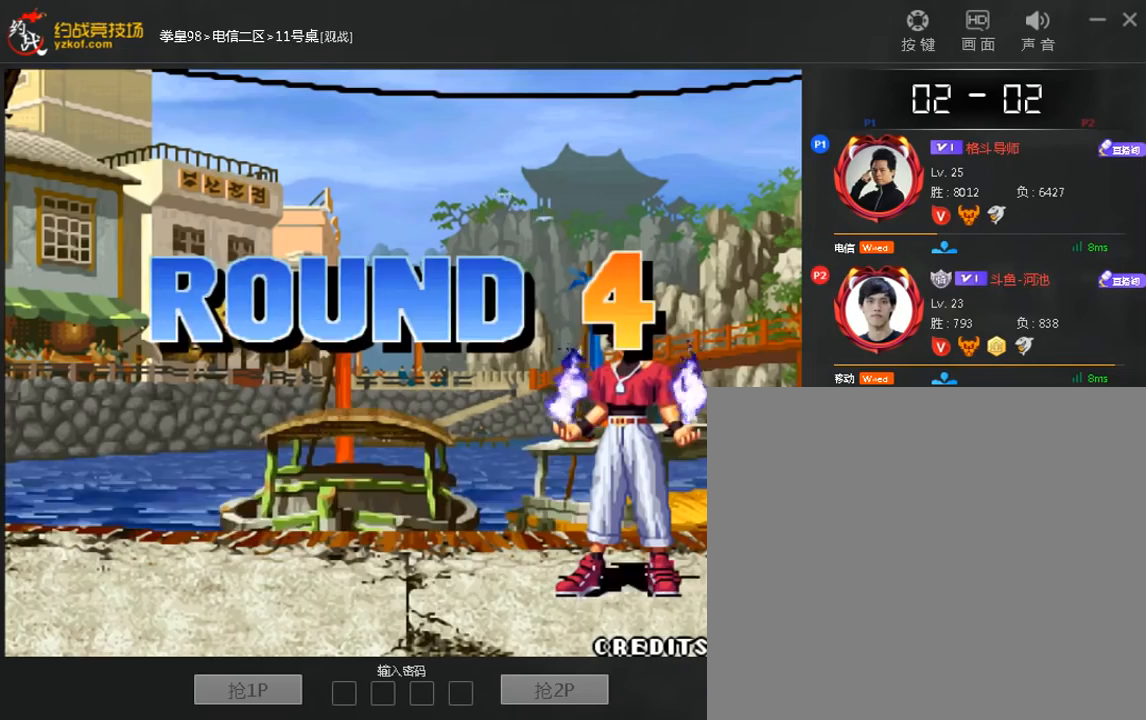
{"buttons": [], "left_stick": "center", "events": [[80, "A", "down"], [160, "A", "up"]]}
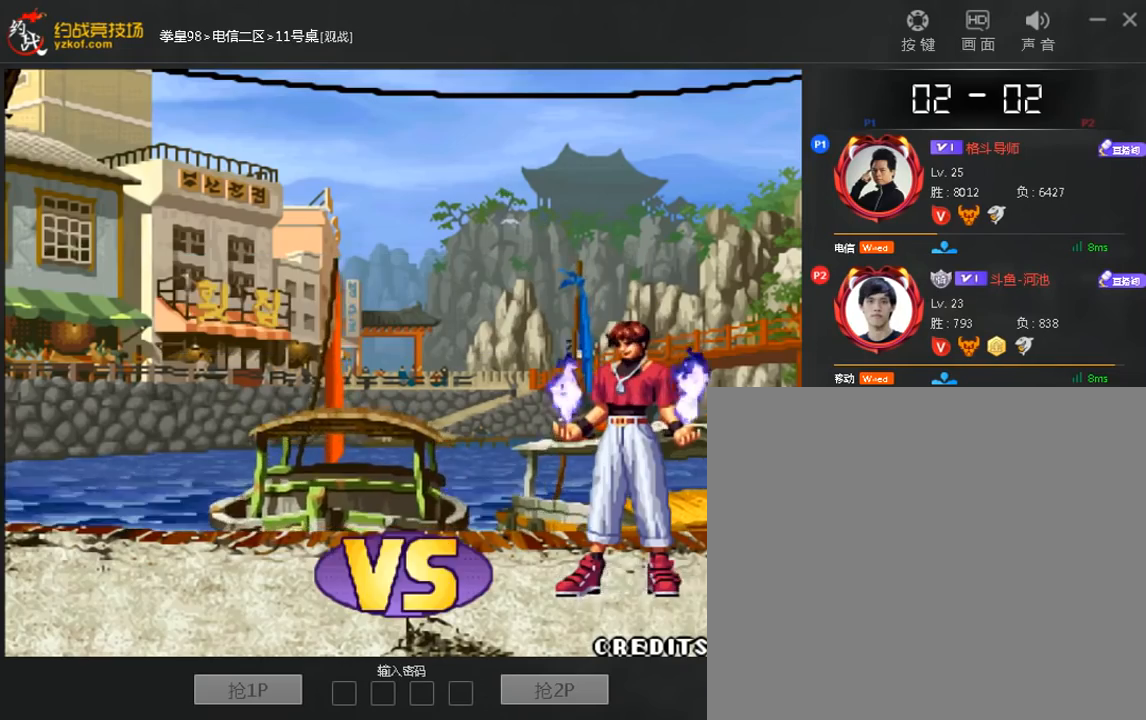
{"buttons": [], "left_stick": "center", "events": []}
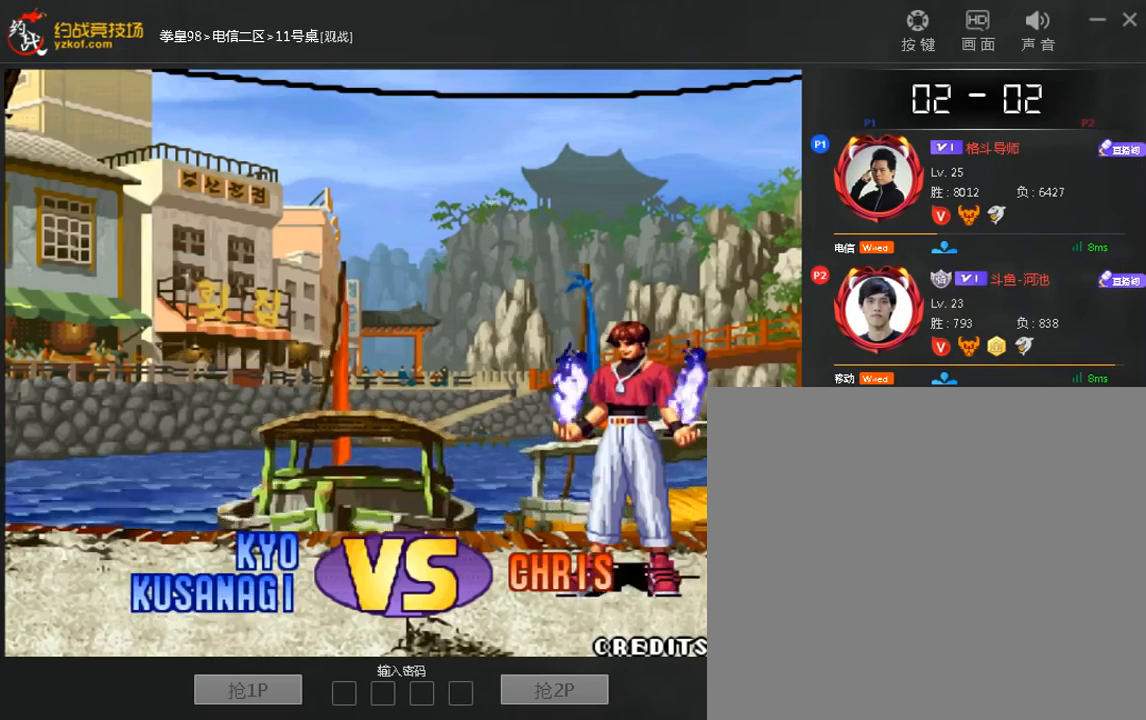
{"buttons": [], "left_stick": "center", "events": []}
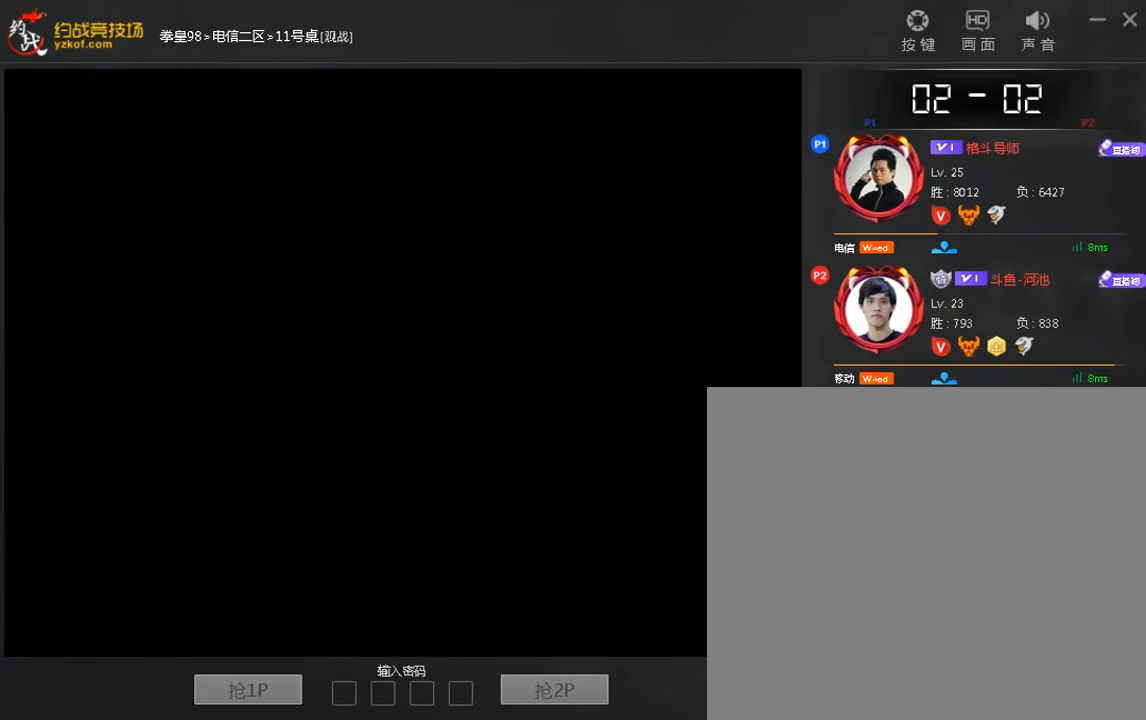
{"buttons": [], "left_stick": "down", "events": [[200, "left_stick", "down"], [280, "left_stick", "left"], [360, "left_stick", "center"], [440, "left_stick", "down"]]}
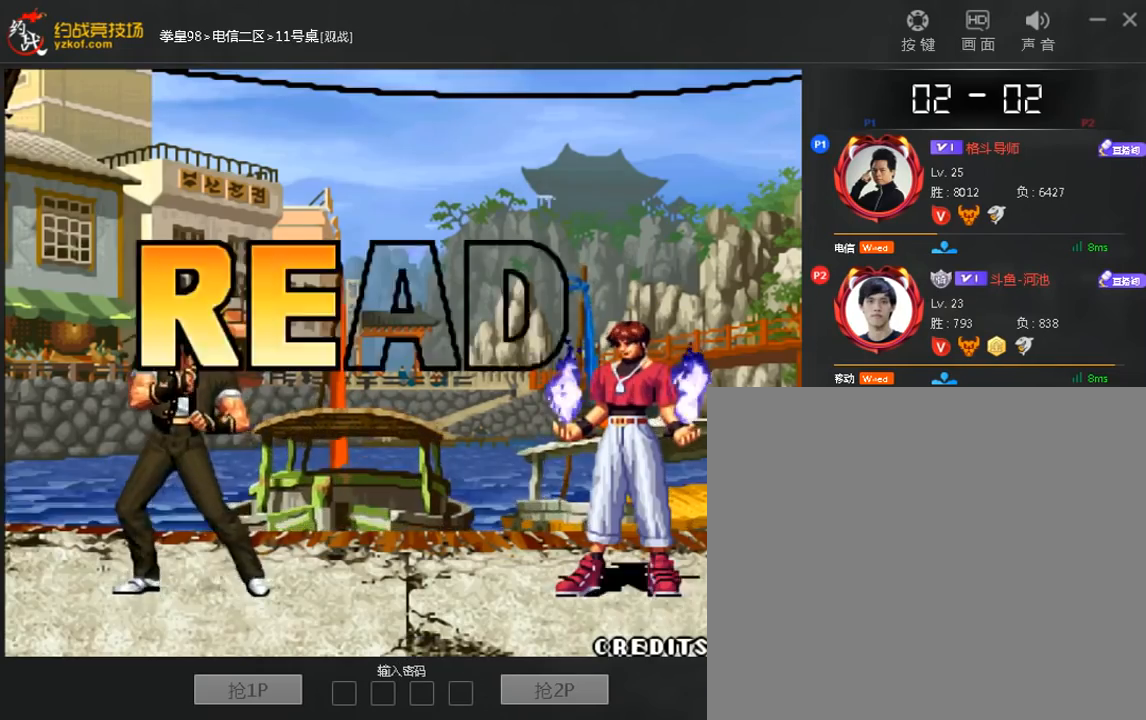
{"buttons": [], "left_stick": "down-left", "events": [[120, "left_stick", "center"], [160, "A", "down"], [240, "A", "up"], [240, "left_stick", "down"], [320, "left_stick", "left"], [400, "left_stick", "center"], [520, "left_stick", "down-left"]]}
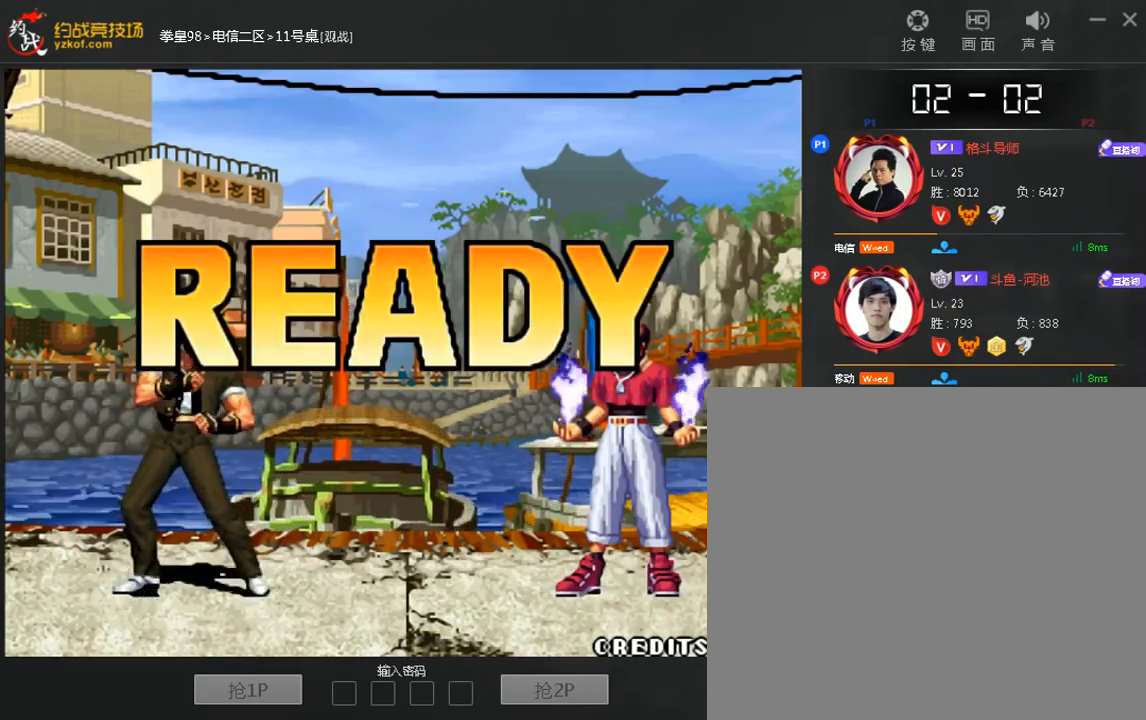
{"buttons": ["A"], "left_stick": "center", "events": [[40, "A", "down"], [40, "left_stick", "left"], [120, "A", "up"], [120, "left_stick", "center"], [200, "left_stick", "down"], [280, "left_stick", "left"], [360, "left_stick", "center"], [400, "A", "down"]]}